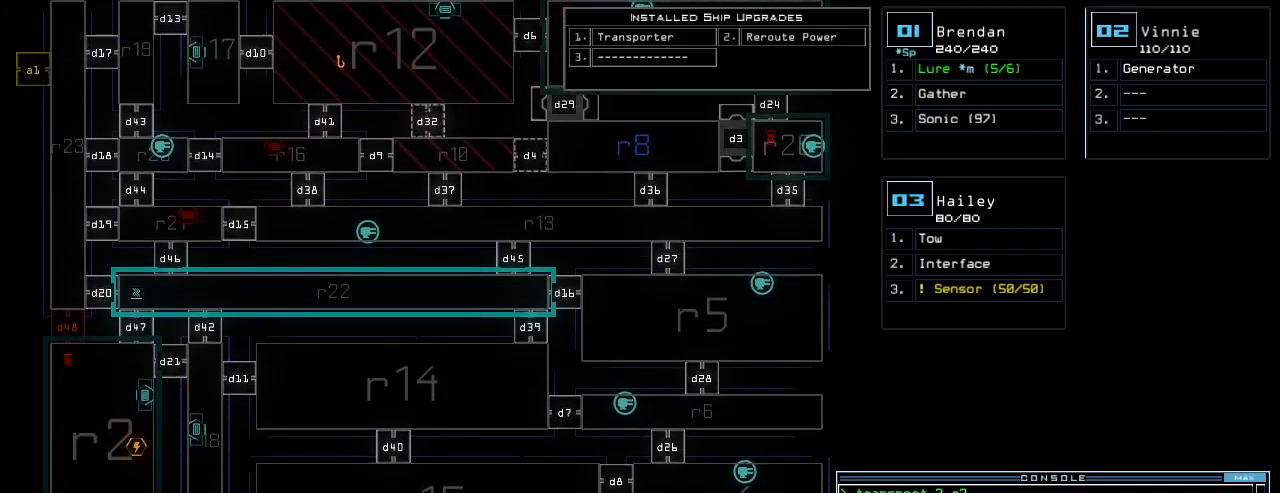
Gameplay with keyboard; each line is a JSON object with the keys held at the frame after it. "events" lists presses ("down") and releases ("up") of ".", "0", "1", "2", "3", "4", "5", "6", "8", "9", "a", "b", "backspace", "c", "comma", "ctrl_l", "ctrl_r", "d", "down", "e", "equals", "escape", "f", "g", "h", "i", "j", "k", "l", "left", "m", "minus", "n", "num_minus", "num_plus", "o", "p", "q", "quote", "r", "right", "s", "semicolon", "shift_l", "shift_r", "space", "t", "tab", "tilde", "u", "up", "v", "w", "x", "y" and "z" between this image and that frame as [ms after this image, input, new state], when the widget could be followed in between. No other keys are recorded. Mouse input is not recorded. Not read: 7 caps_lock other_keys return.
{"keys": ["up"]}
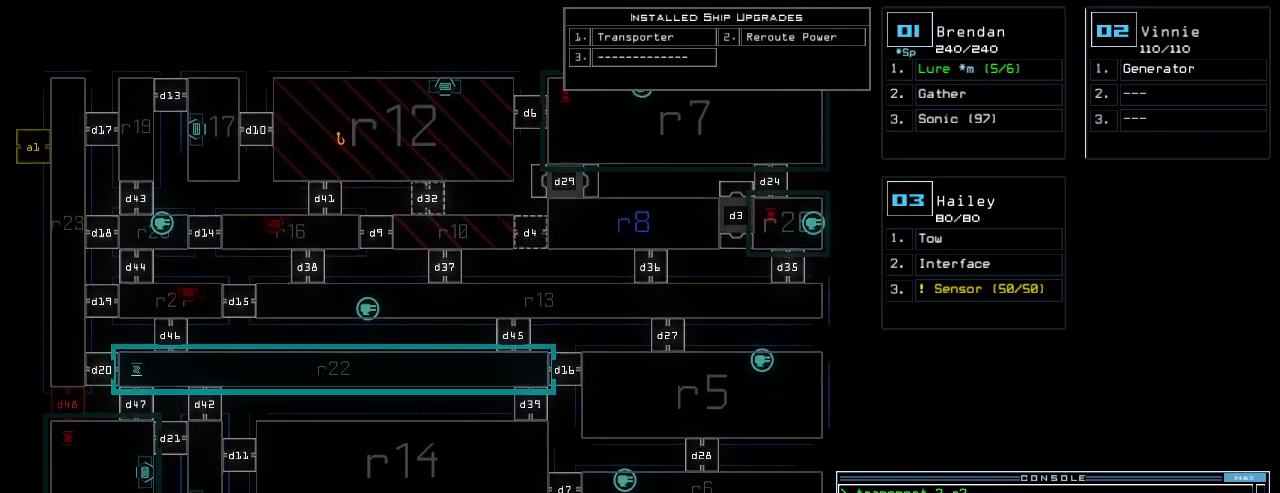
{"keys": [], "events": [[100, "up", "up"]]}
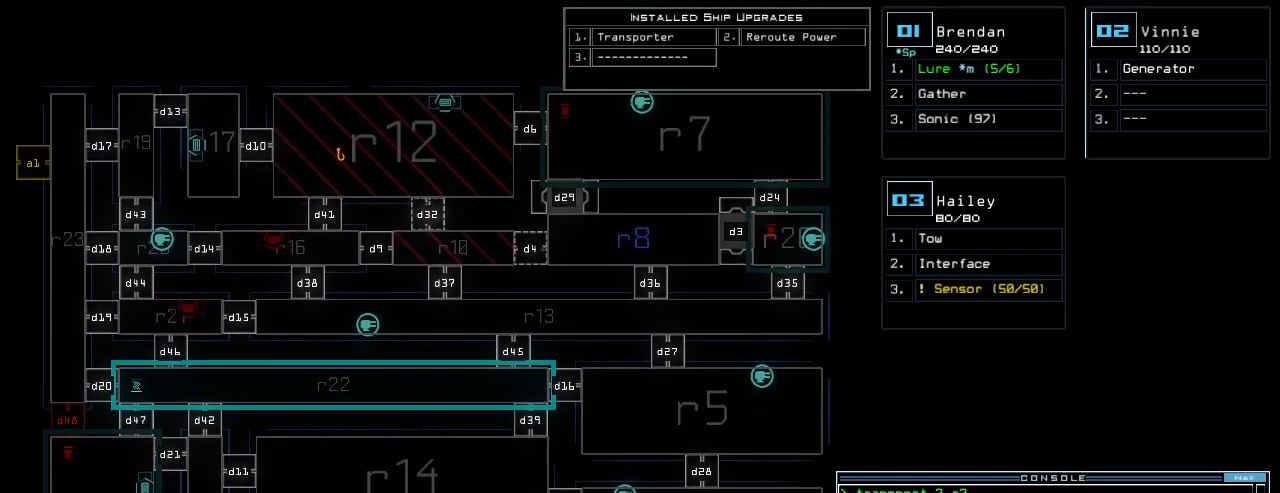
{"keys": [], "events": []}
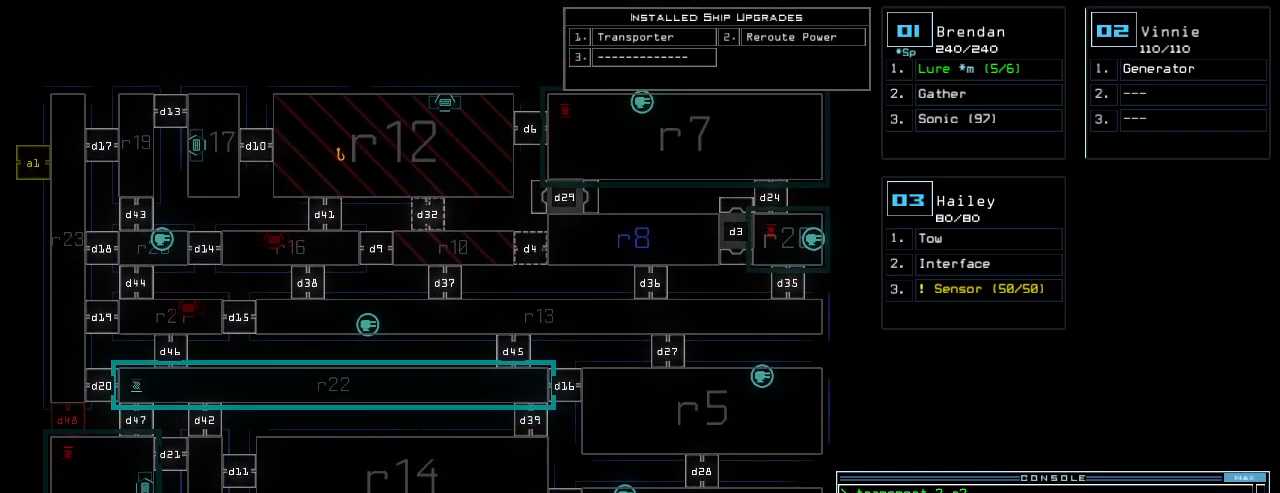
{"keys": [], "events": []}
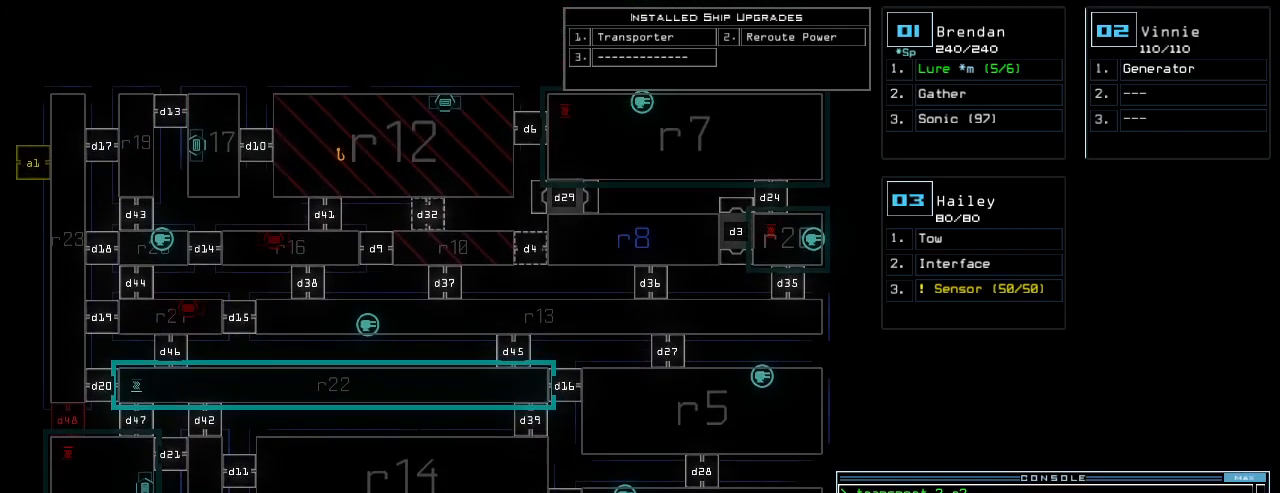
{"keys": [], "events": []}
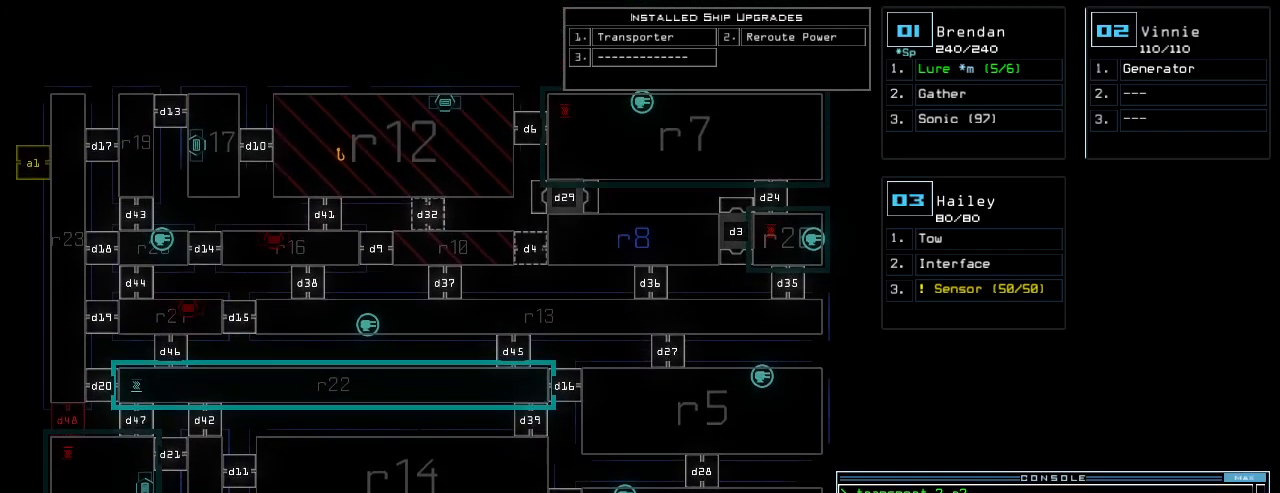
{"keys": [], "events": []}
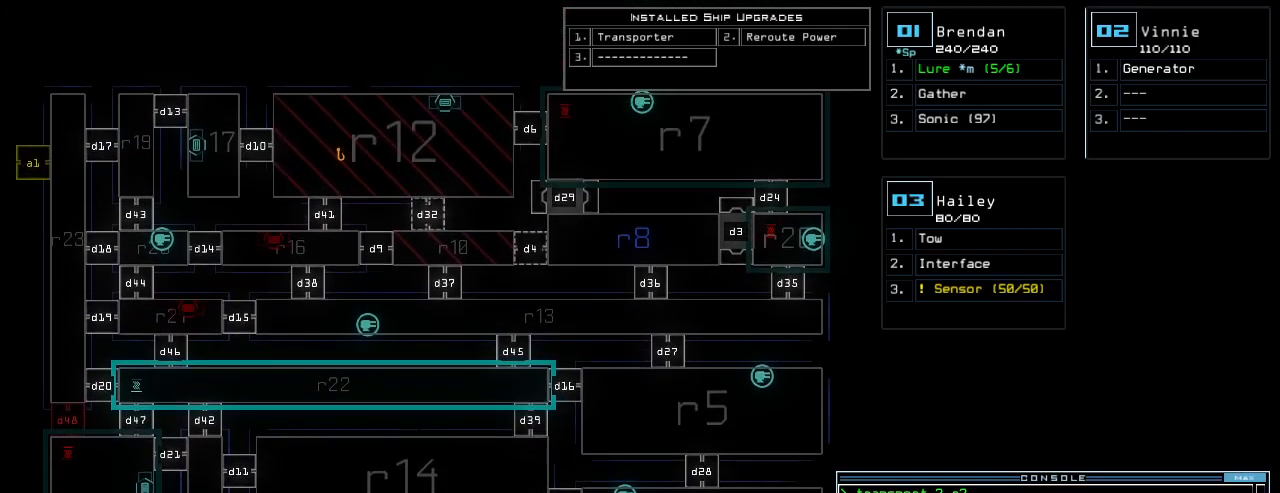
{"keys": [], "events": []}
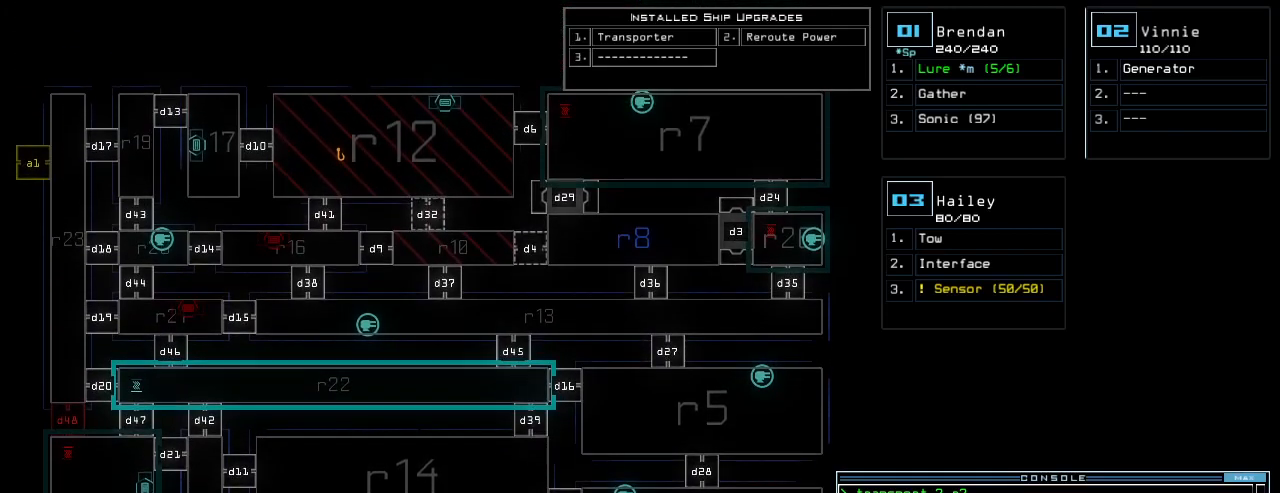
{"keys": [], "events": []}
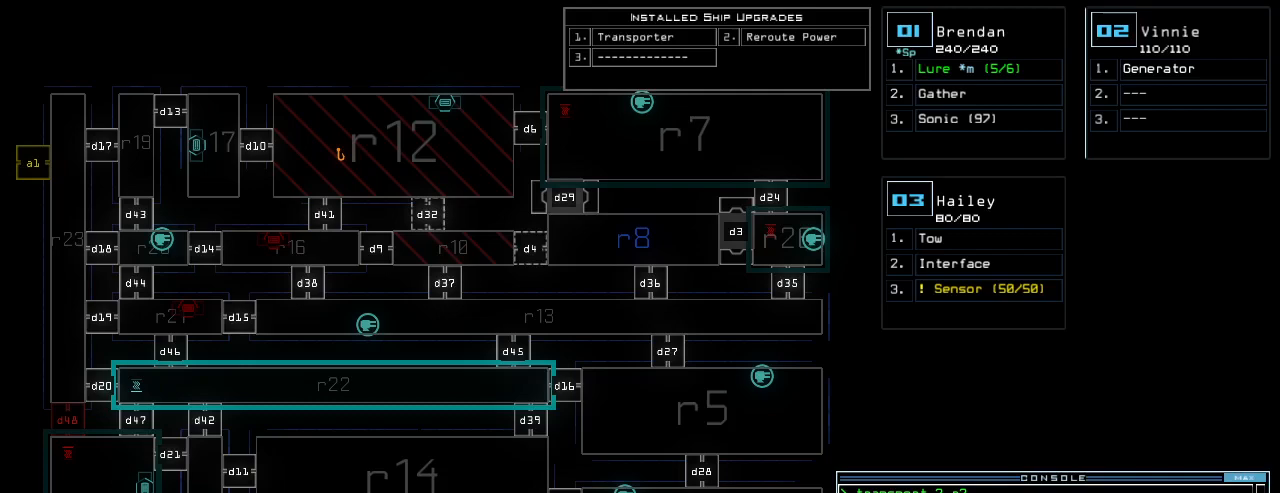
{"keys": ["r"], "events": [[360, "t", "down"], [420, "t", "up"], [500, "r", "down"]]}
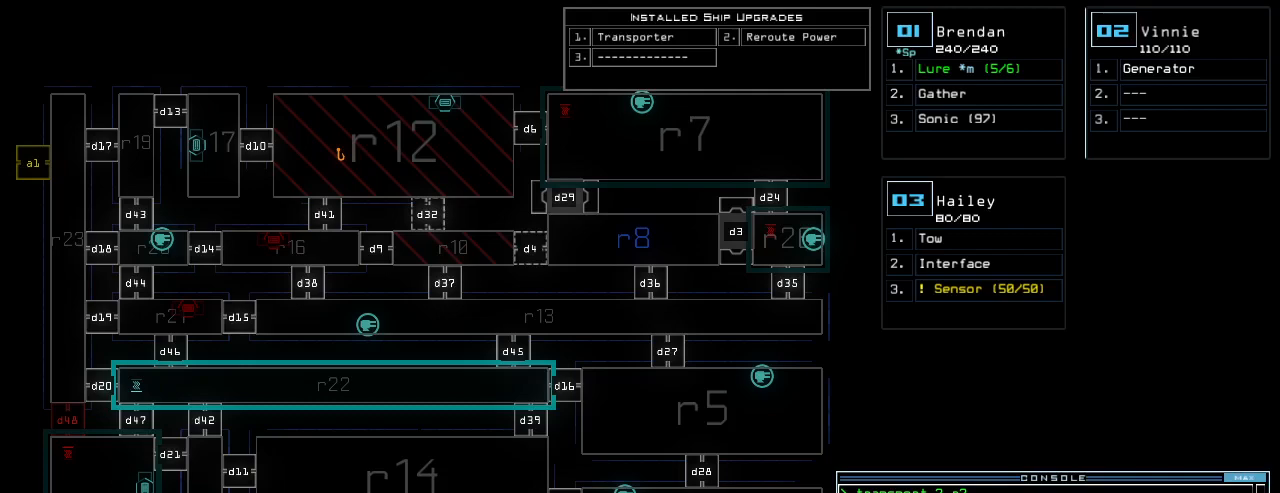
{"keys": [], "events": [[60, "a", "down"], [100, "n", "down"], [100, "r", "up"], [160, "a", "up"], [160, "n", "up"]]}
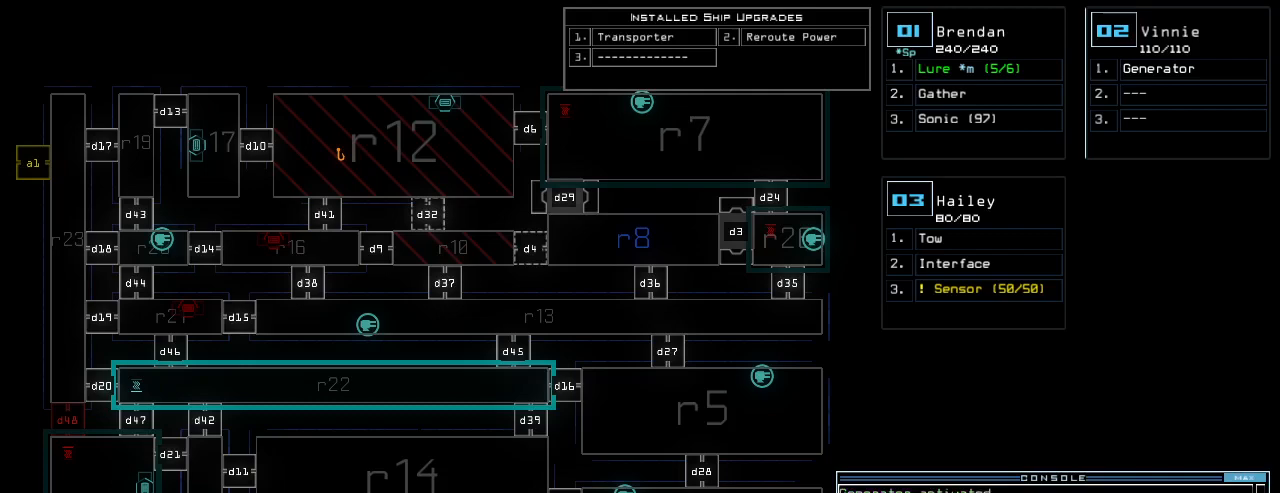
{"keys": [], "events": []}
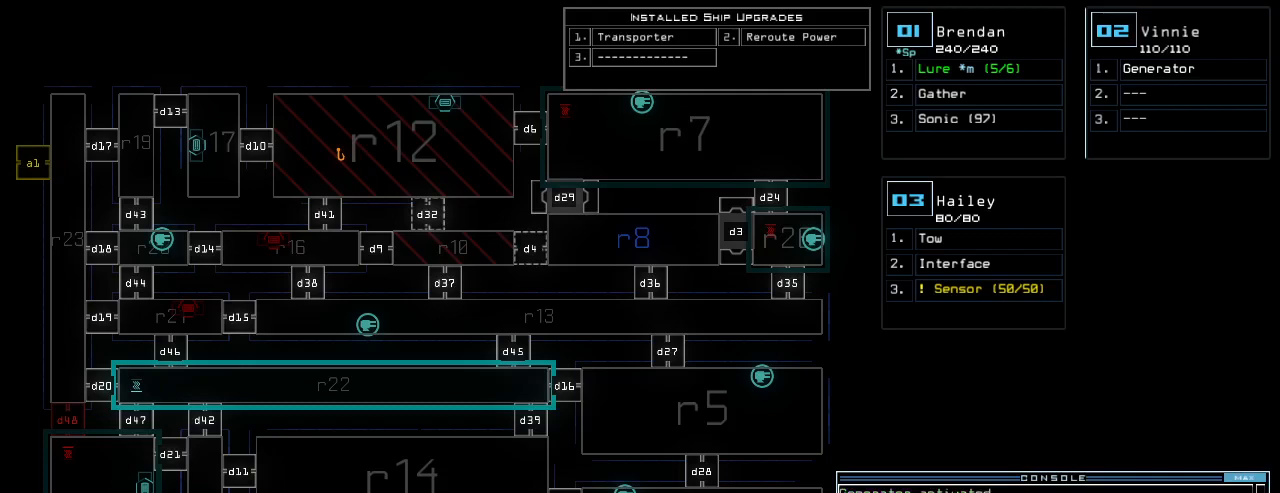
{"keys": [], "events": [[100, "up", "down"], [280, "up", "up"]]}
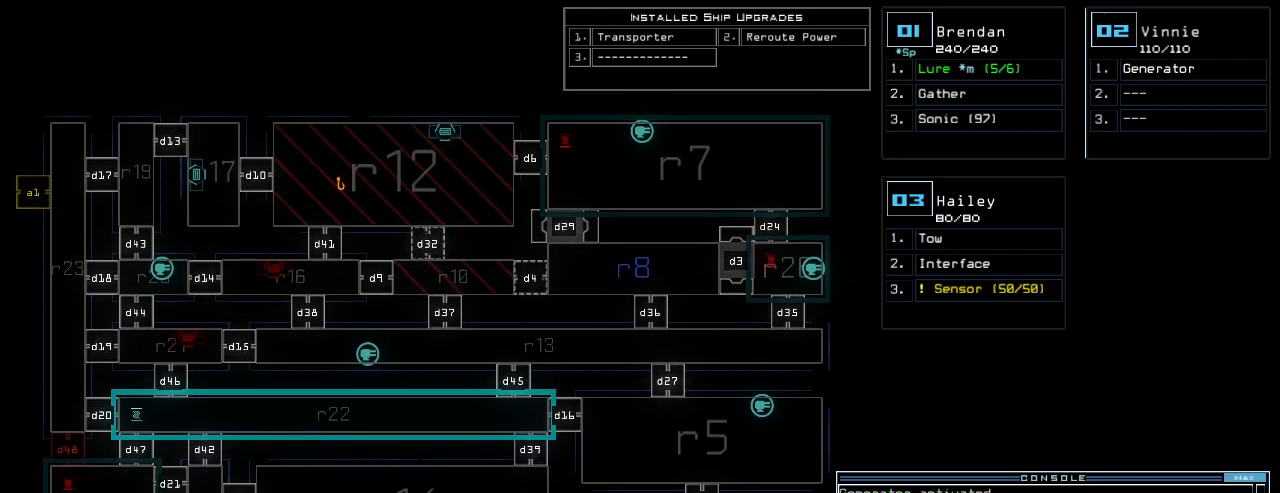
{"keys": [], "events": [[140, "right", "down"], [260, "right", "up"], [300, "left", "down"], [480, "left", "up"]]}
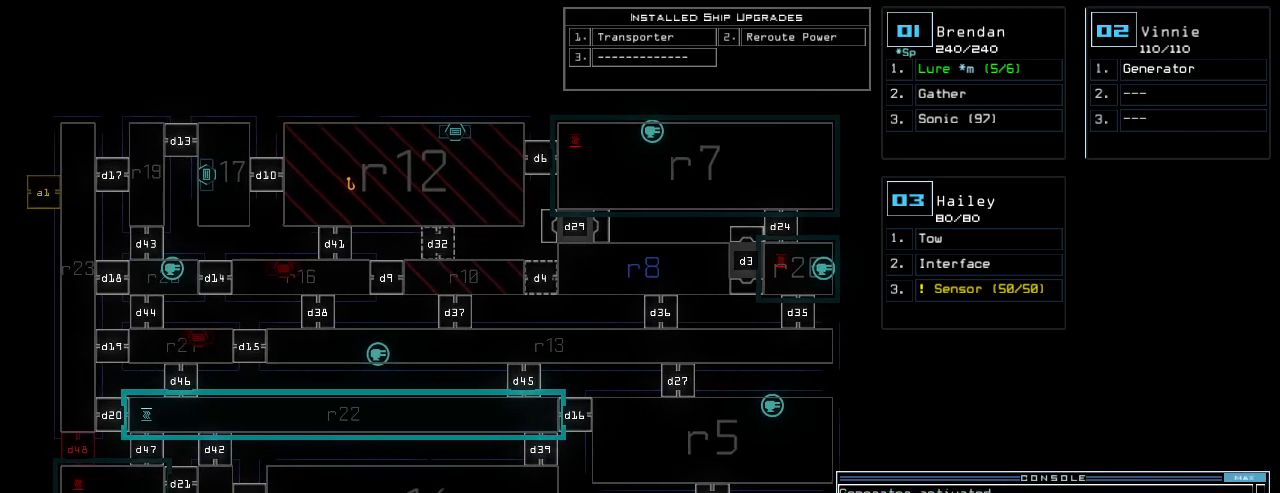
{"keys": ["down"], "events": [[400, "down", "down"]]}
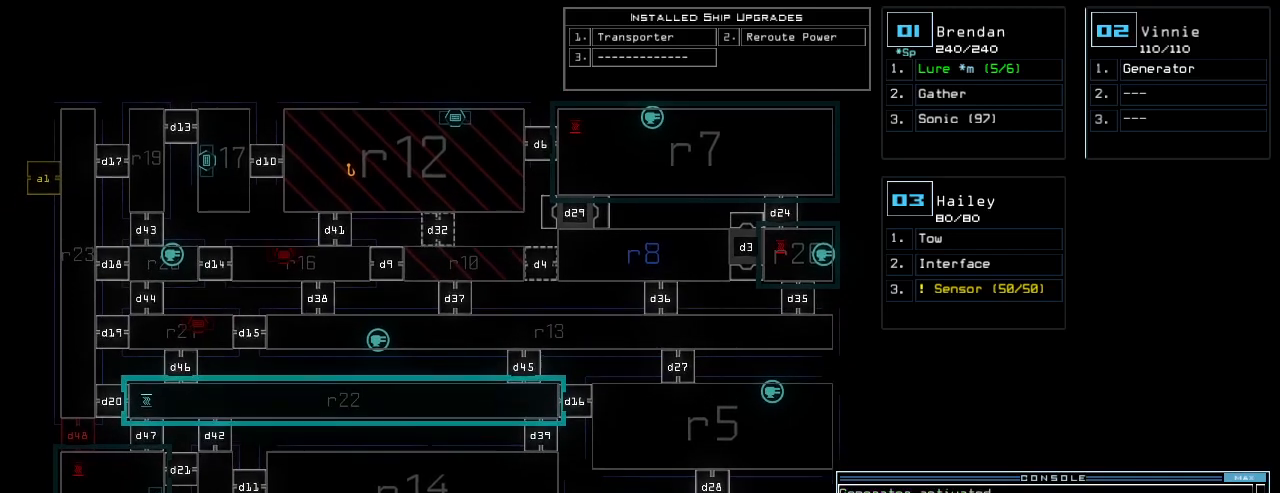
{"keys": []}
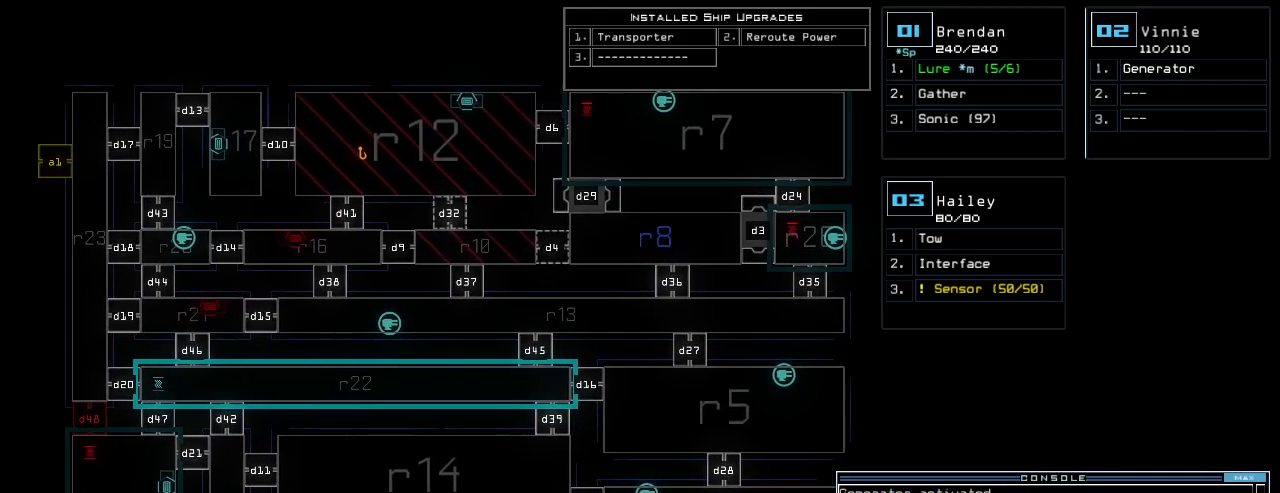
{"keys": [], "events": [[180, "up", "down"], [240, "up", "up"]]}
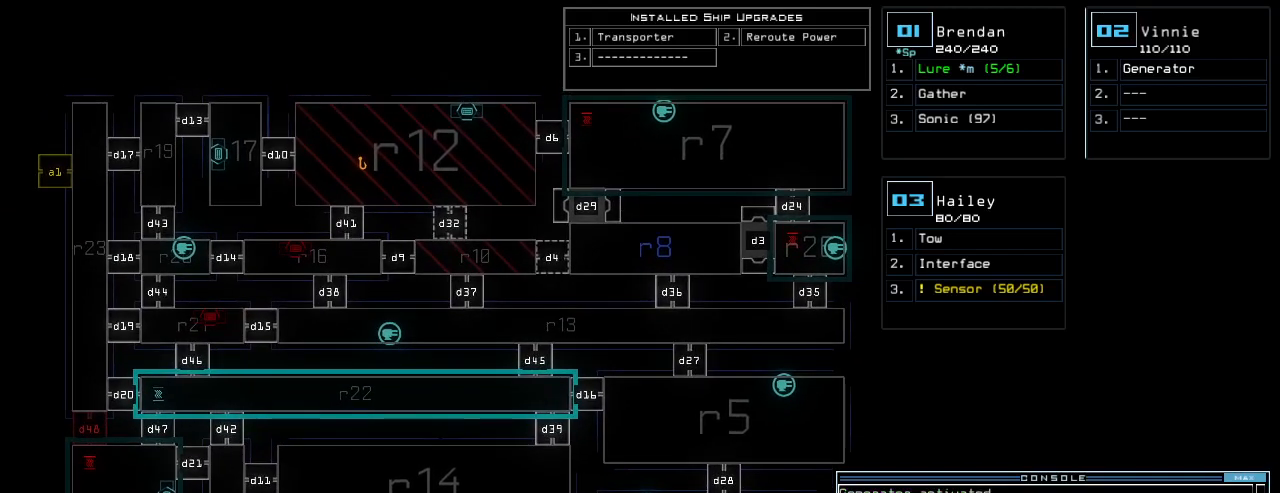
{"keys": [], "events": []}
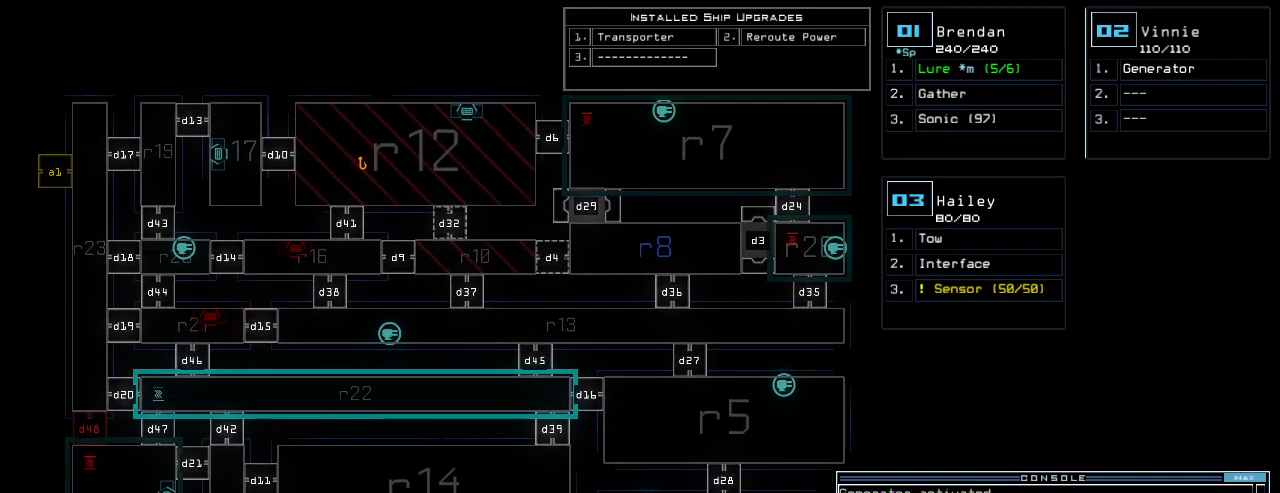
{"keys": [], "events": []}